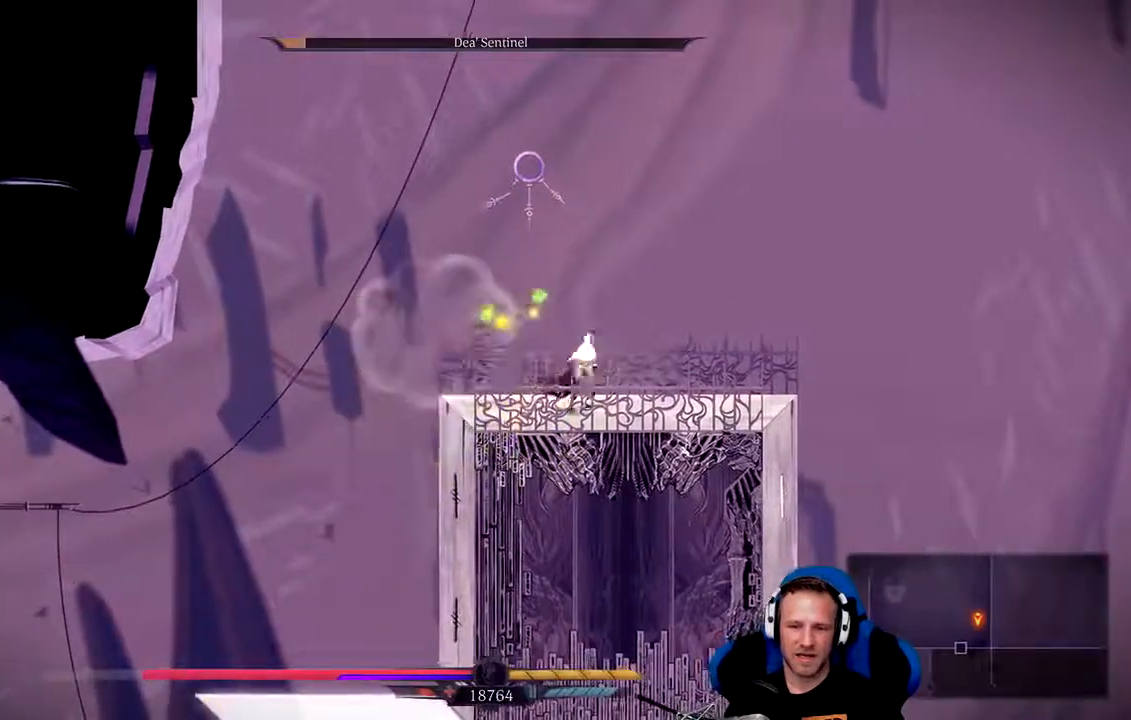
Gameplay with a controller (Xbox layout); each line is a JSON object with the inputs held at the frame after it (dt_ms = milliseconds from this image to that frame). "events" lists button and stick changes between this image and that frame as [ms after this image, input, new state], when the widget could be followed in between.
{"dt_ms": 500, "buttons": ["A"], "left_stick": "up-left", "right_stick": "center", "events": [[133, "left_stick", "left"], [450, "left_stick", "up-left"], [500, "A", "down"]]}
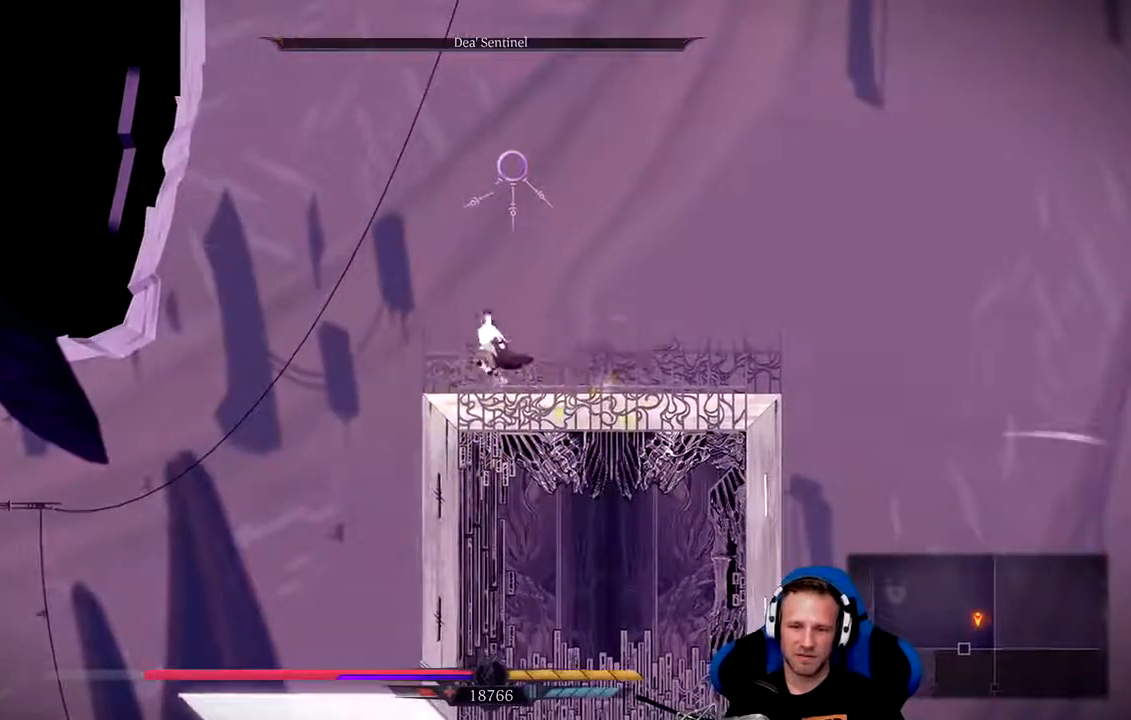
{"dt_ms": 500, "buttons": ["A"], "left_stick": "up", "right_stick": "center", "events": [[100, "left_stick", "up"]]}
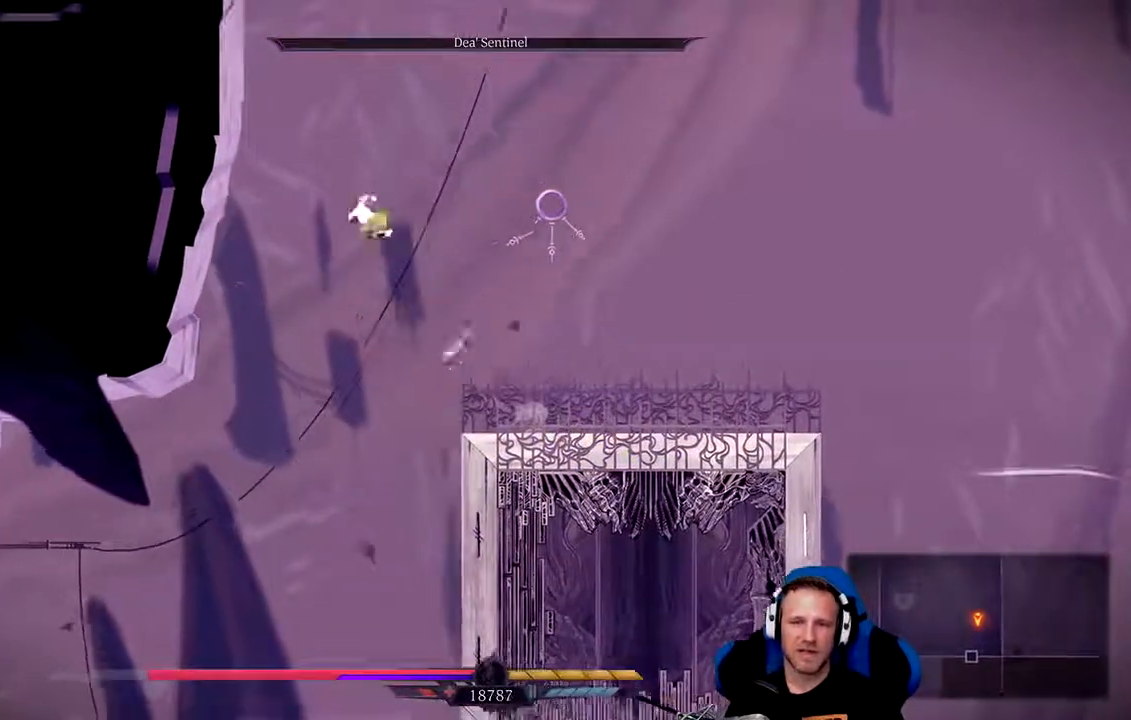
{"dt_ms": 500, "buttons": [], "left_stick": "up", "right_stick": "center", "events": [[217, "X", "down"], [283, "A", "up"], [450, "X", "up"]]}
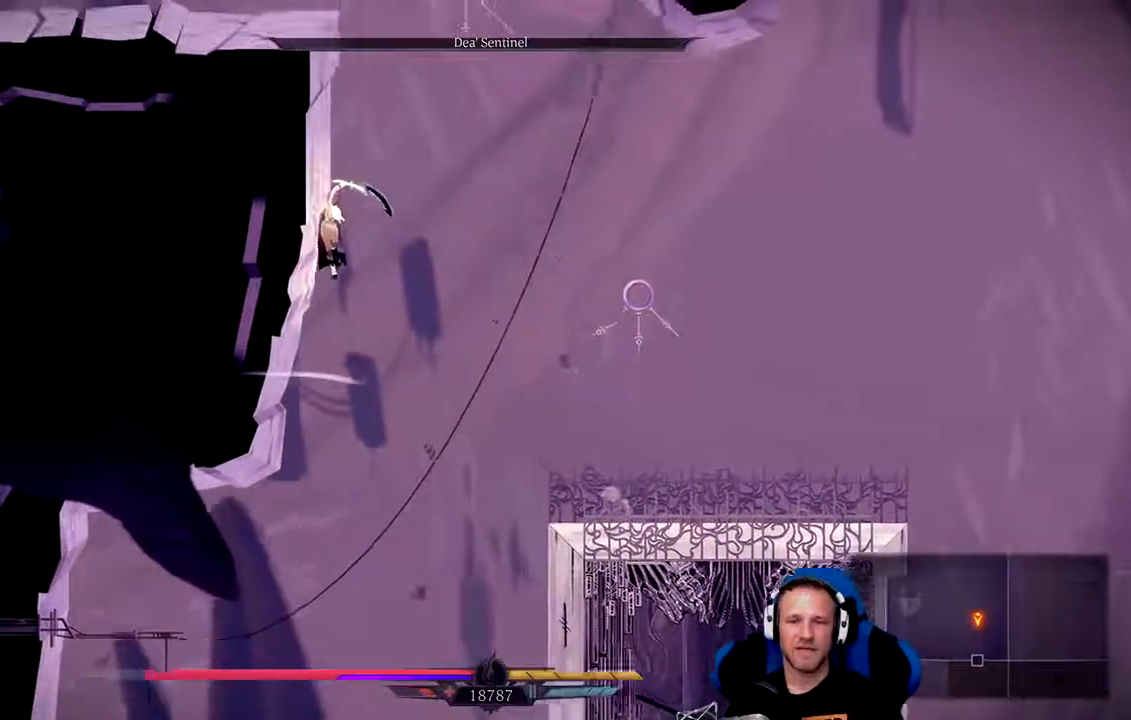
{"dt_ms": 500, "buttons": ["A"], "left_stick": "up", "right_stick": "center", "events": [[117, "A", "down"]]}
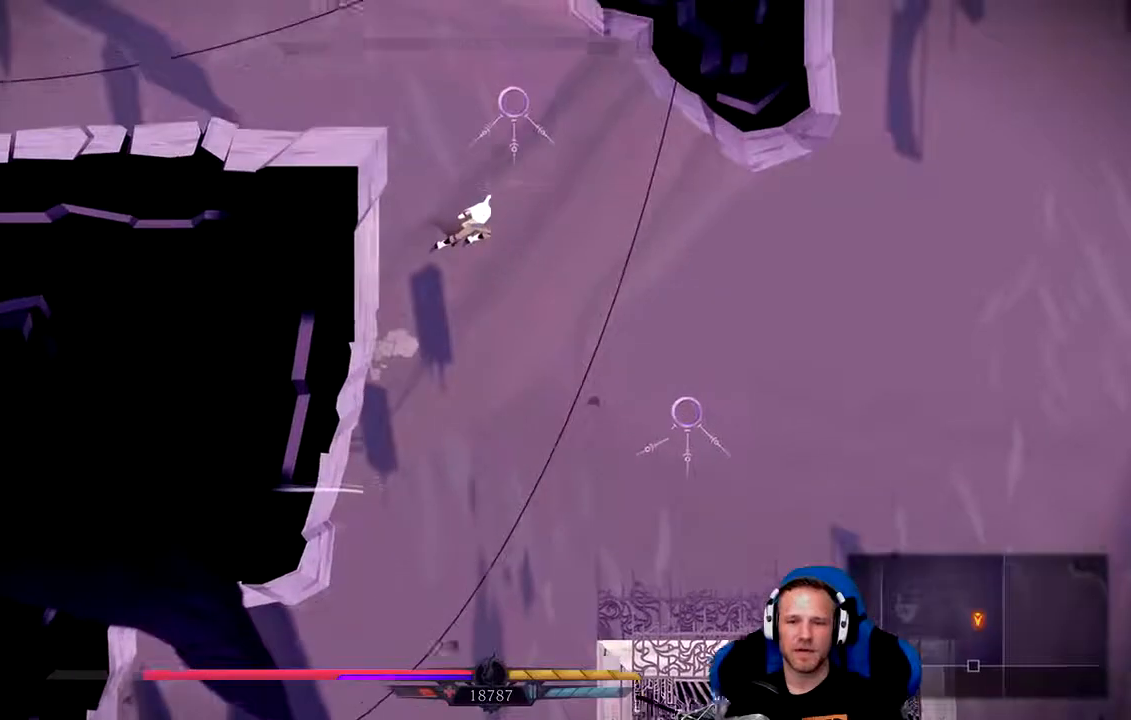
{"dt_ms": 500, "buttons": ["A"], "left_stick": "up", "right_stick": "center", "events": [[50, "A", "up"], [50, "X", "down"], [300, "X", "up"], [500, "A", "down"]]}
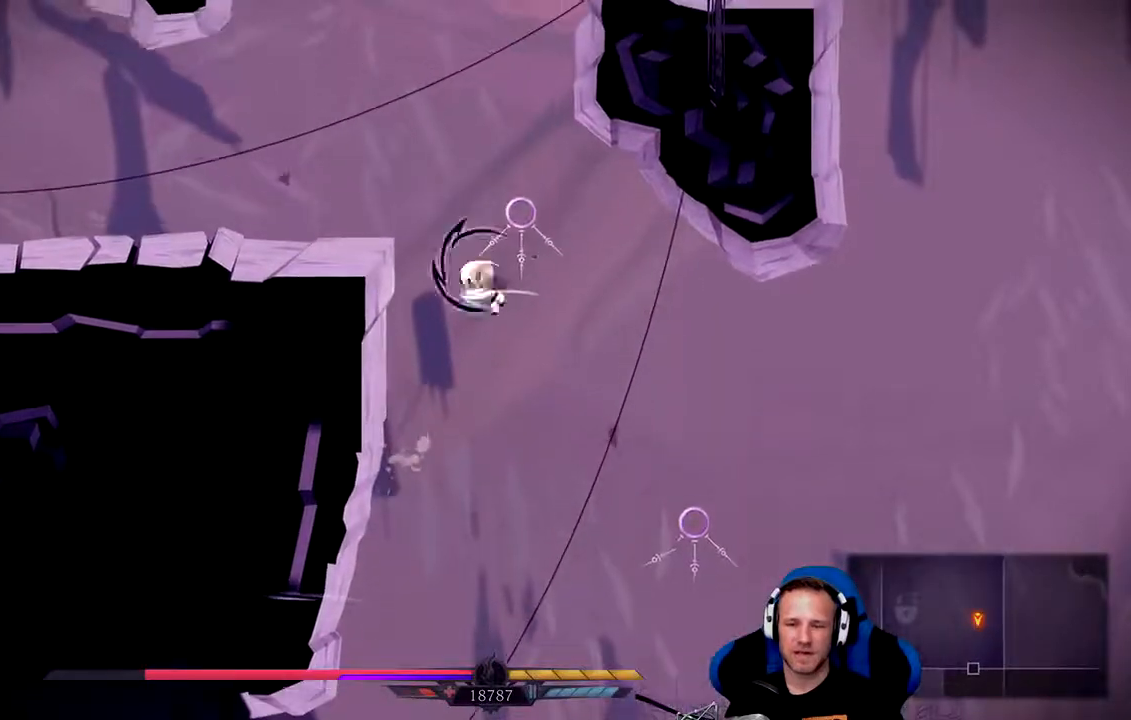
{"dt_ms": 500, "buttons": ["A"], "left_stick": "up-left", "right_stick": "center", "events": [[233, "left_stick", "up-left"], [367, "A", "up"], [433, "A", "down"]]}
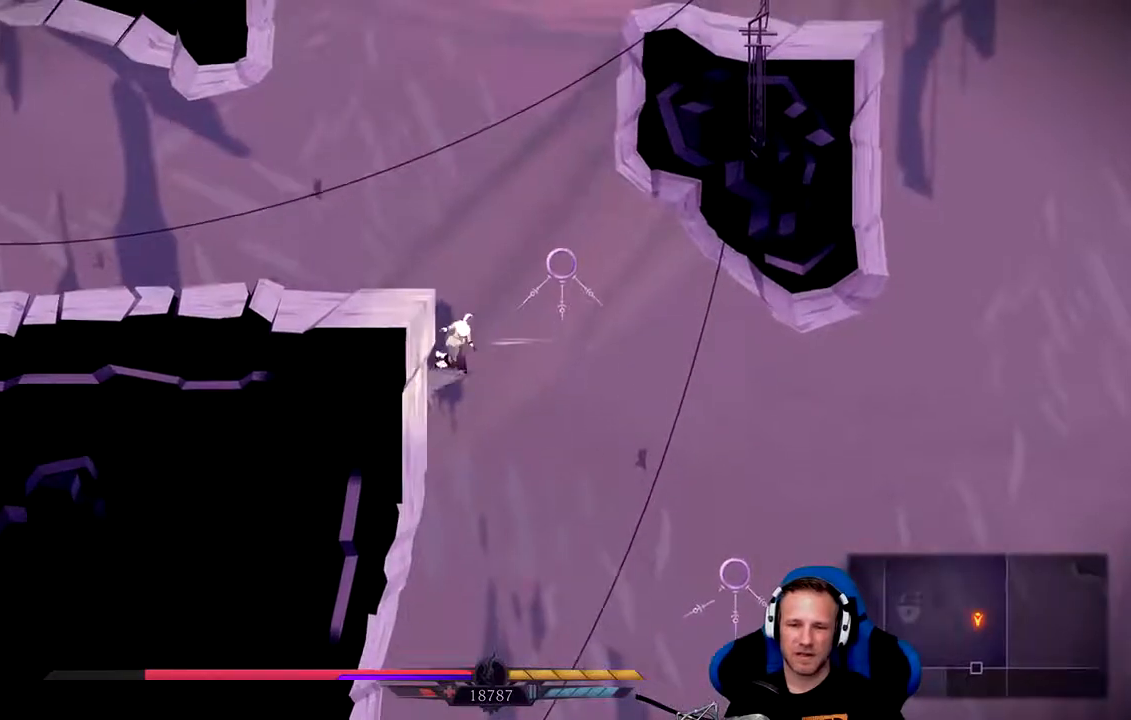
{"dt_ms": 500, "buttons": ["X"], "left_stick": "up-left", "right_stick": "center", "events": [[300, "X", "down"], [367, "A", "up"]]}
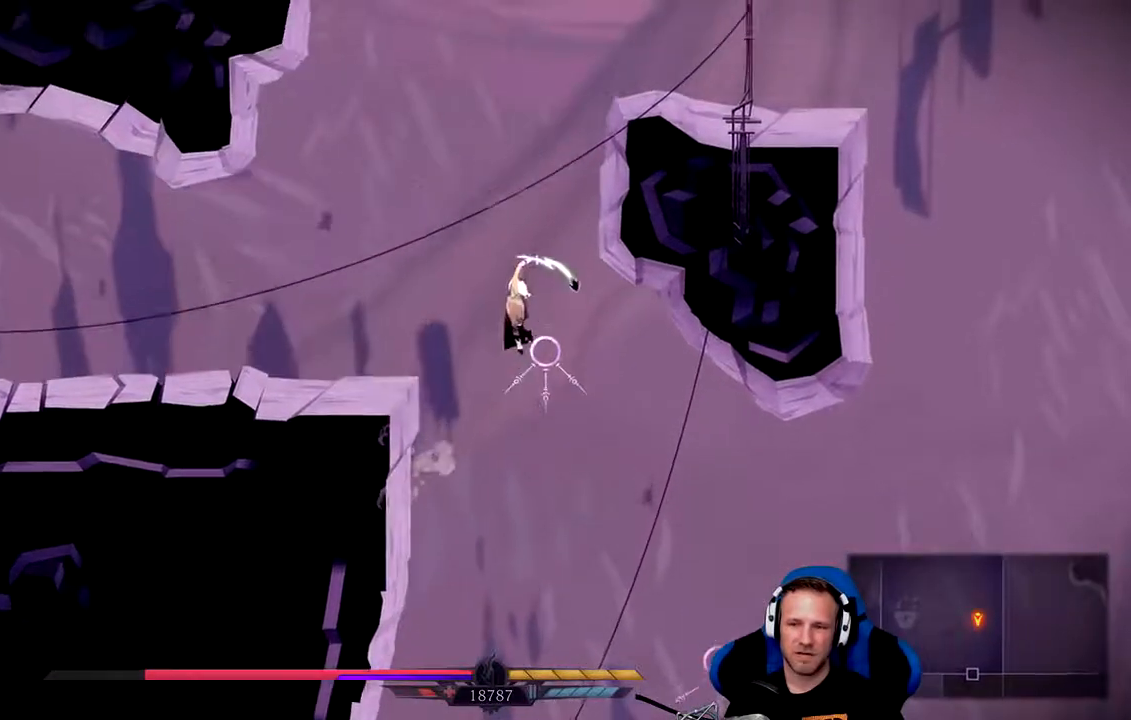
{"dt_ms": 500, "buttons": ["A"], "left_stick": "up-left", "right_stick": "center", "events": [[33, "X", "up"], [167, "A", "down"]]}
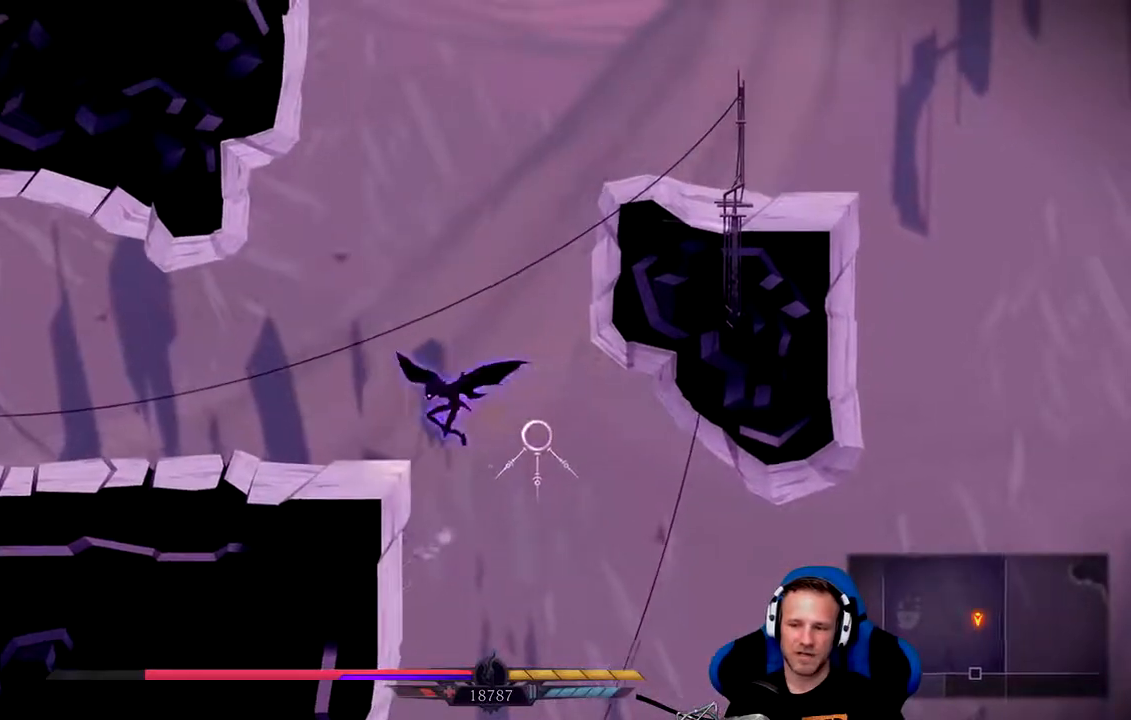
{"dt_ms": 1000, "buttons": ["L2"], "left_stick": "center", "right_stick": "center"}
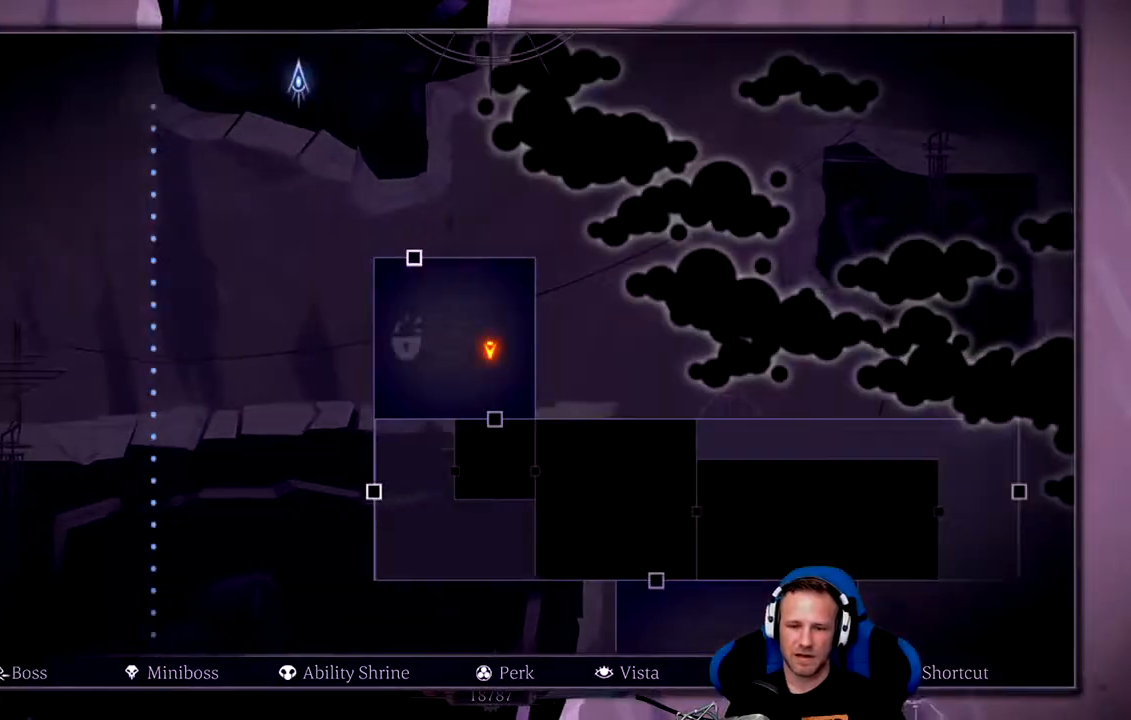
{"dt_ms": 500, "buttons": ["L2"], "left_stick": "center", "right_stick": "center", "events": []}
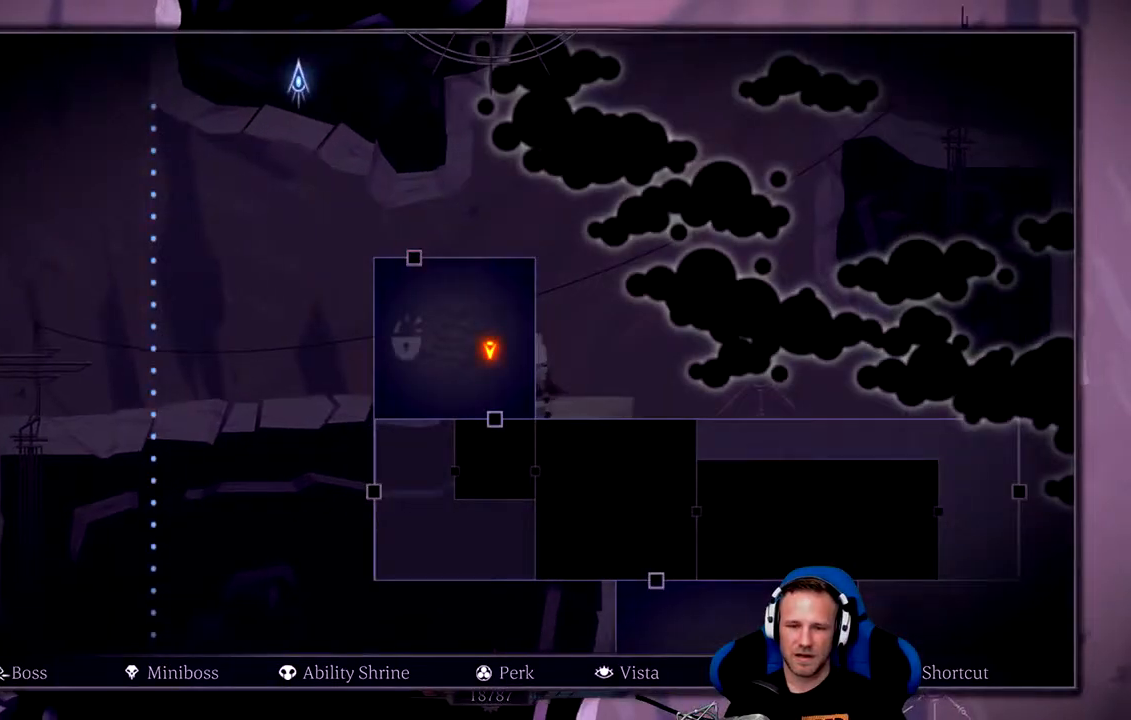
{"dt_ms": 500, "buttons": [], "left_stick": "left", "right_stick": "center", "events": [[333, "L2", "up"], [433, "left_stick", "left"]]}
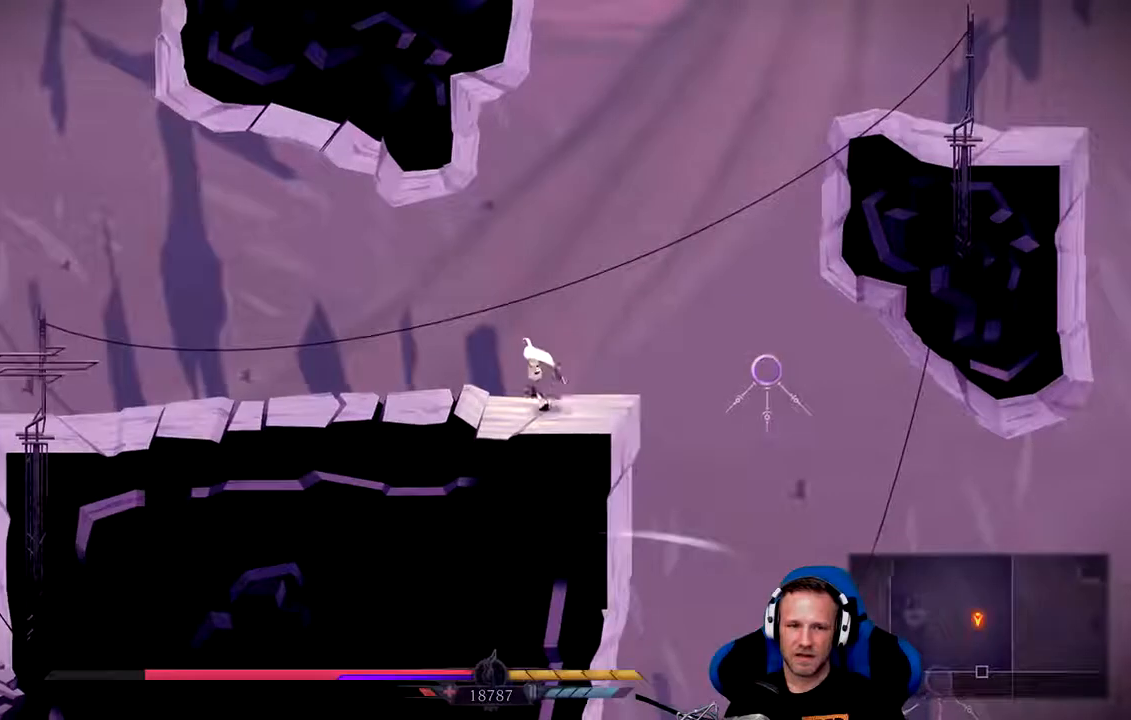
{"dt_ms": 500, "buttons": [], "left_stick": "left", "right_stick": "center", "events": []}
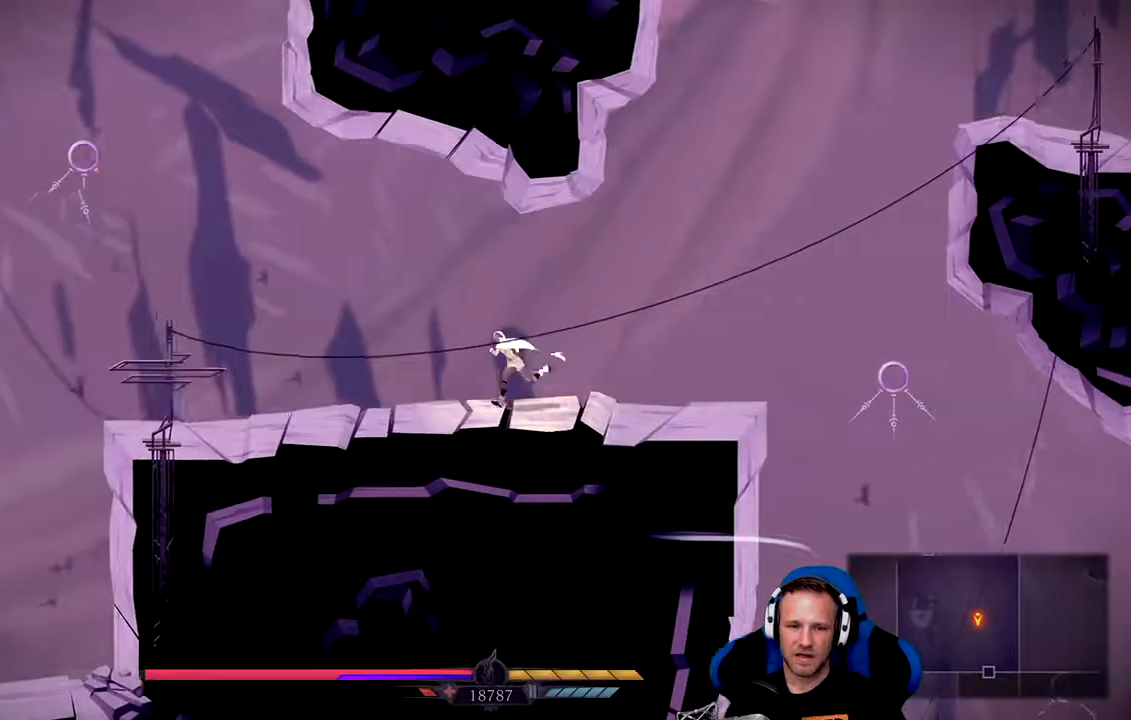
{"dt_ms": 500, "buttons": [], "left_stick": "left", "right_stick": "center", "events": []}
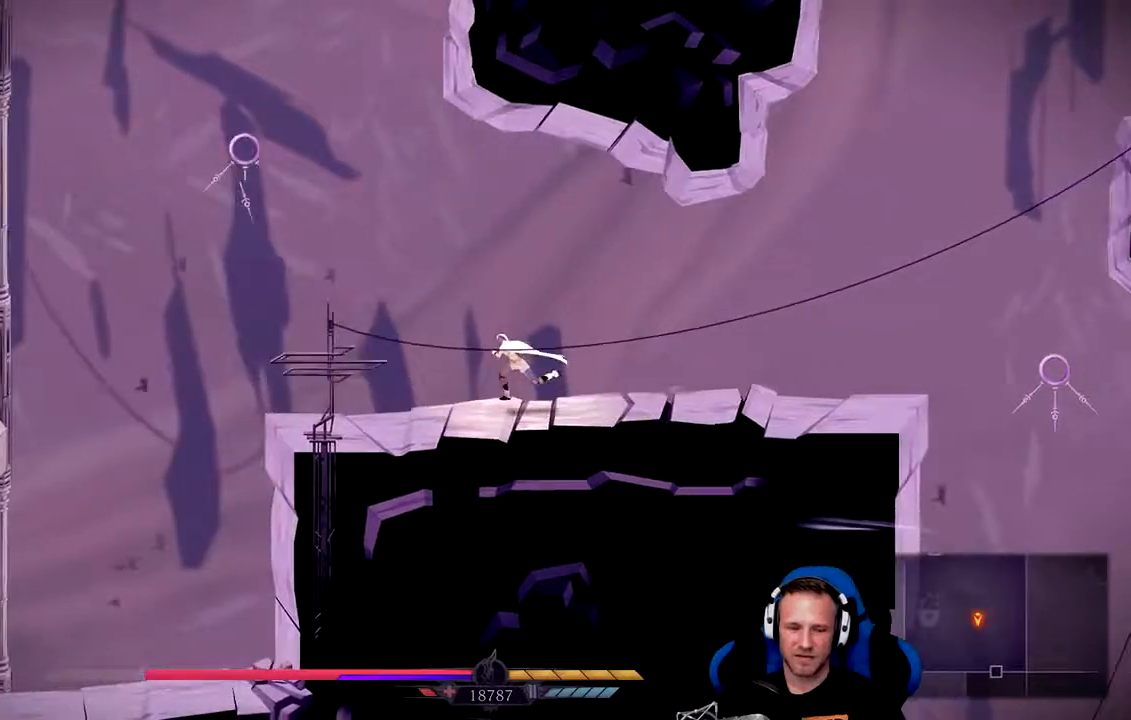
{"dt_ms": 500, "buttons": [], "left_stick": "left", "right_stick": "center", "events": []}
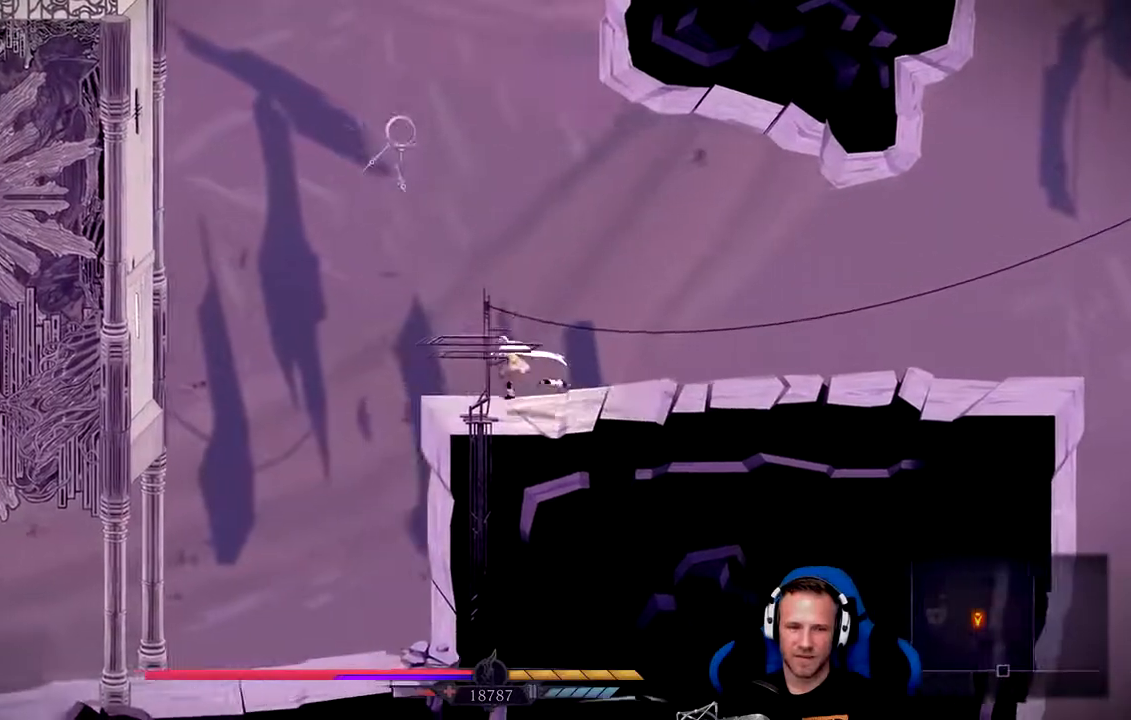
{"dt_ms": 500, "buttons": ["A"], "left_stick": "left", "right_stick": "center", "events": [[317, "A", "down"]]}
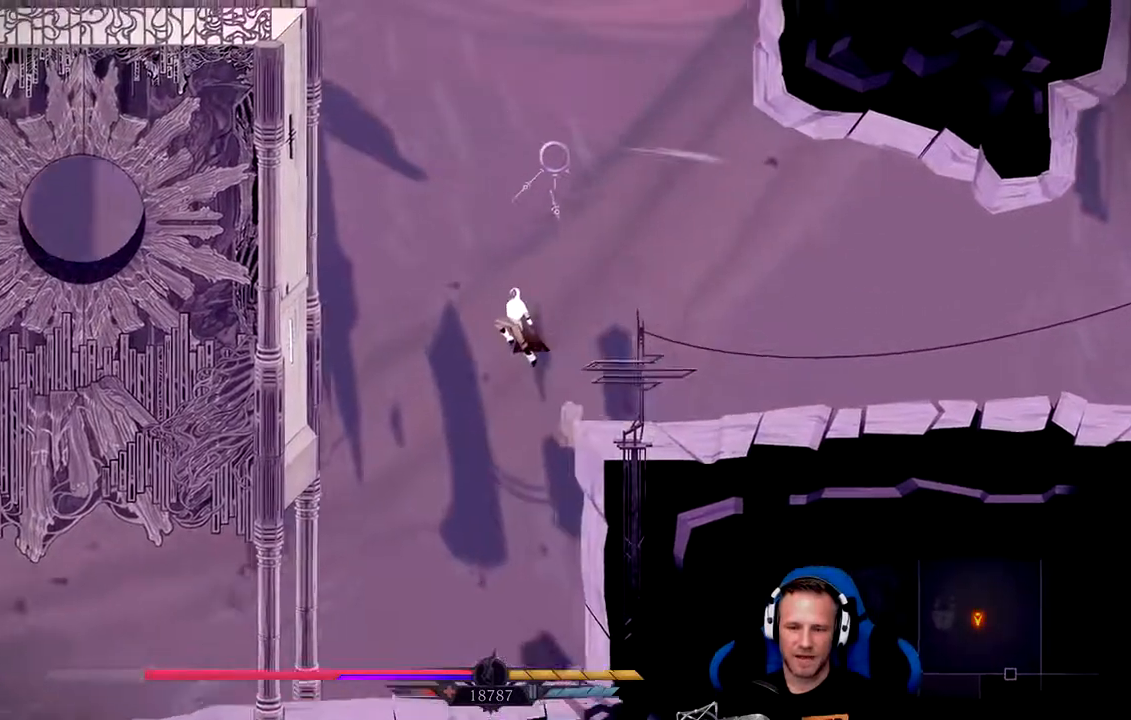
{"dt_ms": 500, "buttons": ["A"], "left_stick": "left", "right_stick": "center", "events": []}
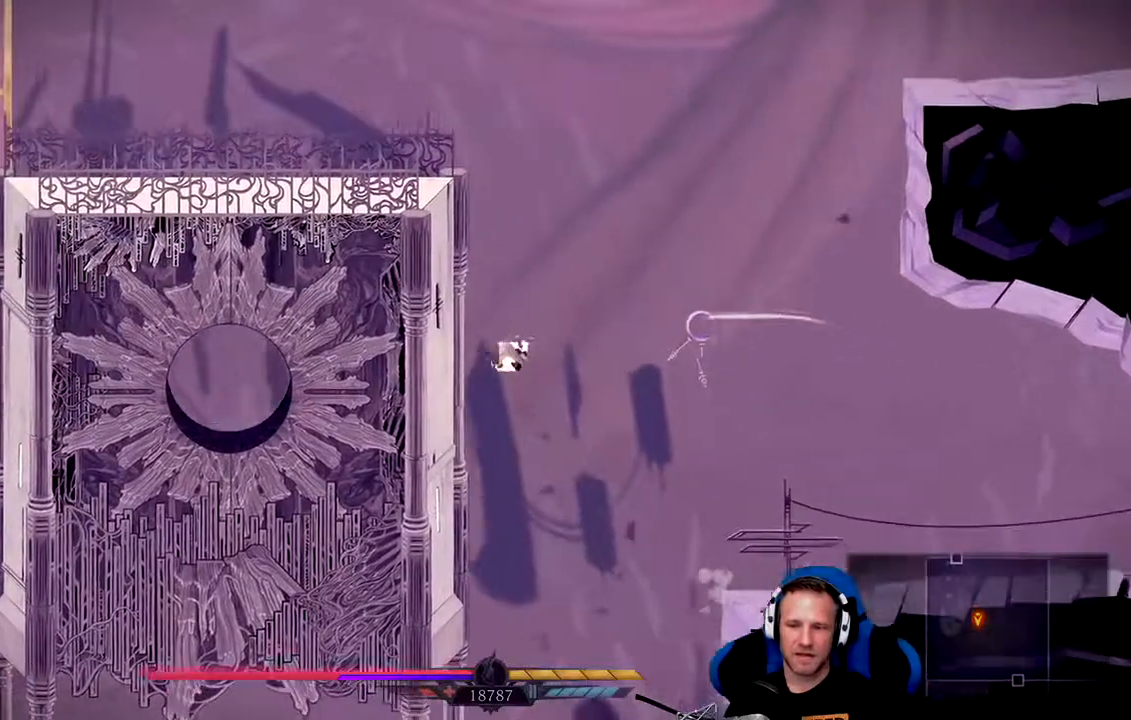
{"dt_ms": 500, "buttons": ["A"], "left_stick": "up-left", "right_stick": "center", "events": [[183, "left_stick", "up-left"]]}
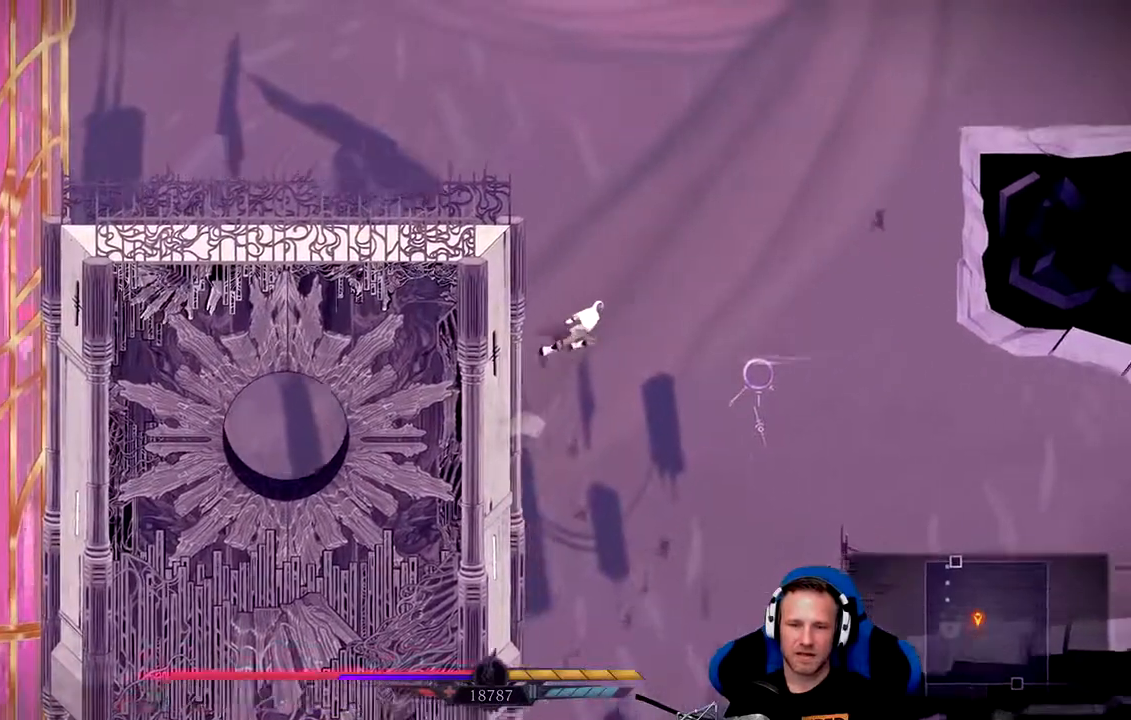
{"dt_ms": 500, "buttons": [], "left_stick": "up-left", "right_stick": "center", "events": [[167, "X", "down"], [233, "A", "up"], [433, "X", "up"]]}
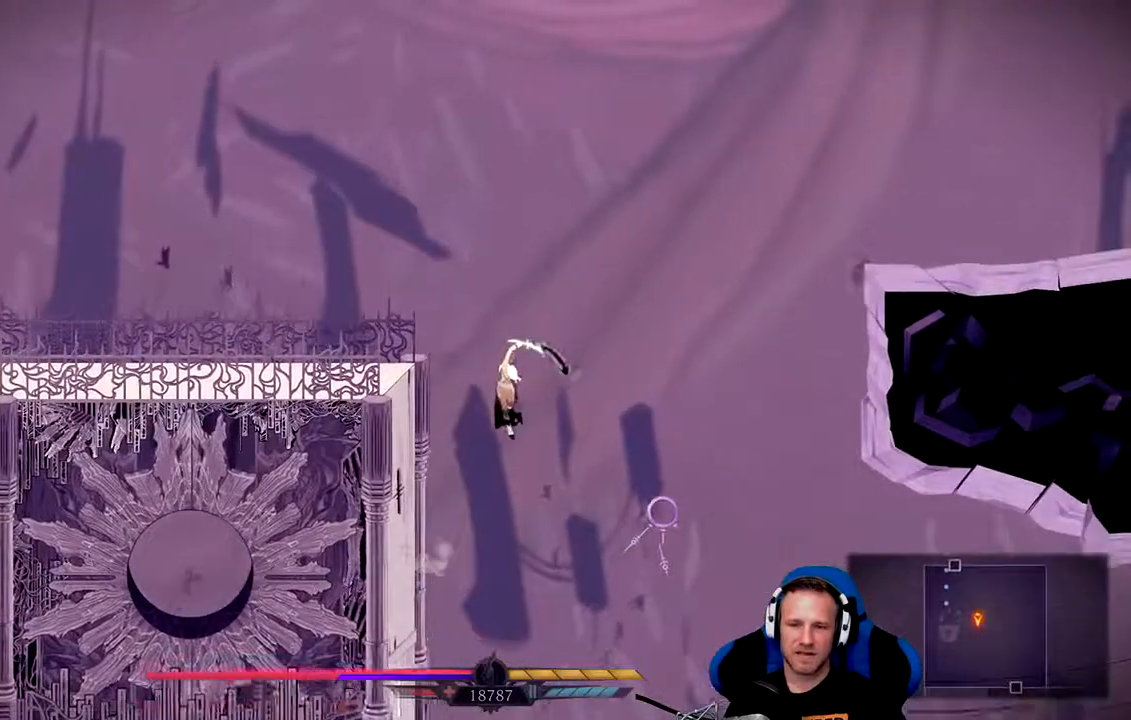
{"dt_ms": 500, "buttons": [], "left_stick": "up-left", "right_stick": "center", "events": [[100, "A", "down"], [500, "A", "up"]]}
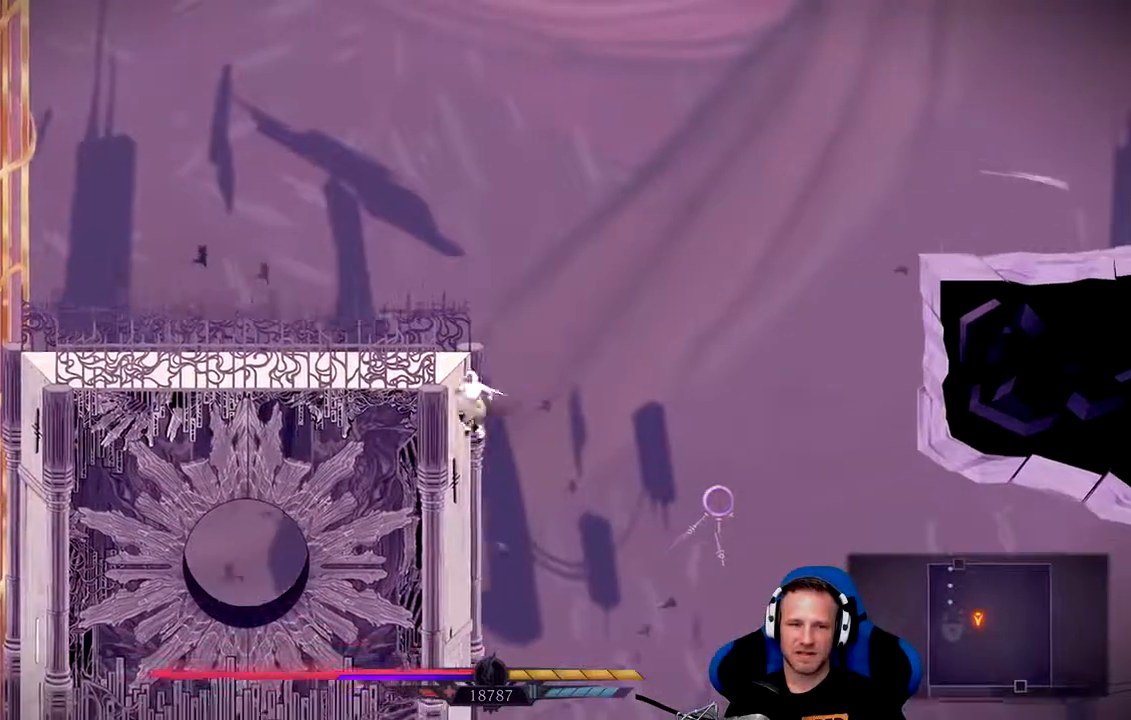
{"dt_ms": 500, "buttons": ["A", "X"], "left_stick": "up-left", "right_stick": "center", "events": [[67, "A", "down"], [467, "X", "down"]]}
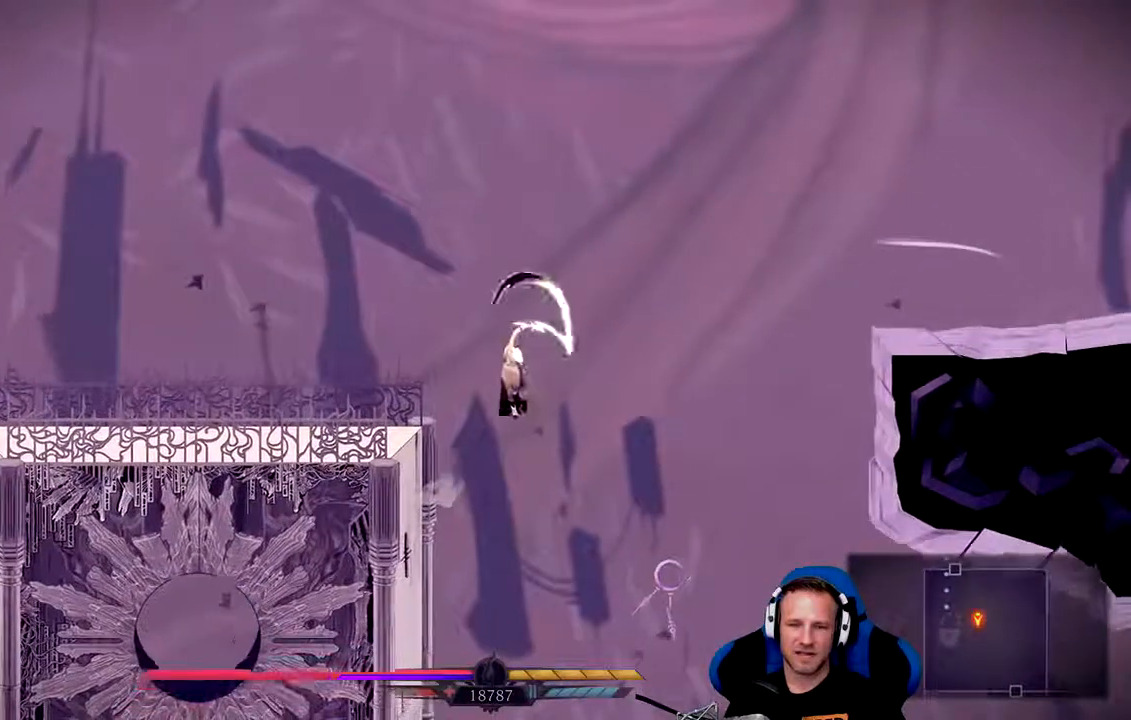
{"dt_ms": 500, "buttons": ["A"], "left_stick": "up-left", "right_stick": "center", "events": [[17, "A", "up"], [217, "X", "up"], [317, "A", "down"]]}
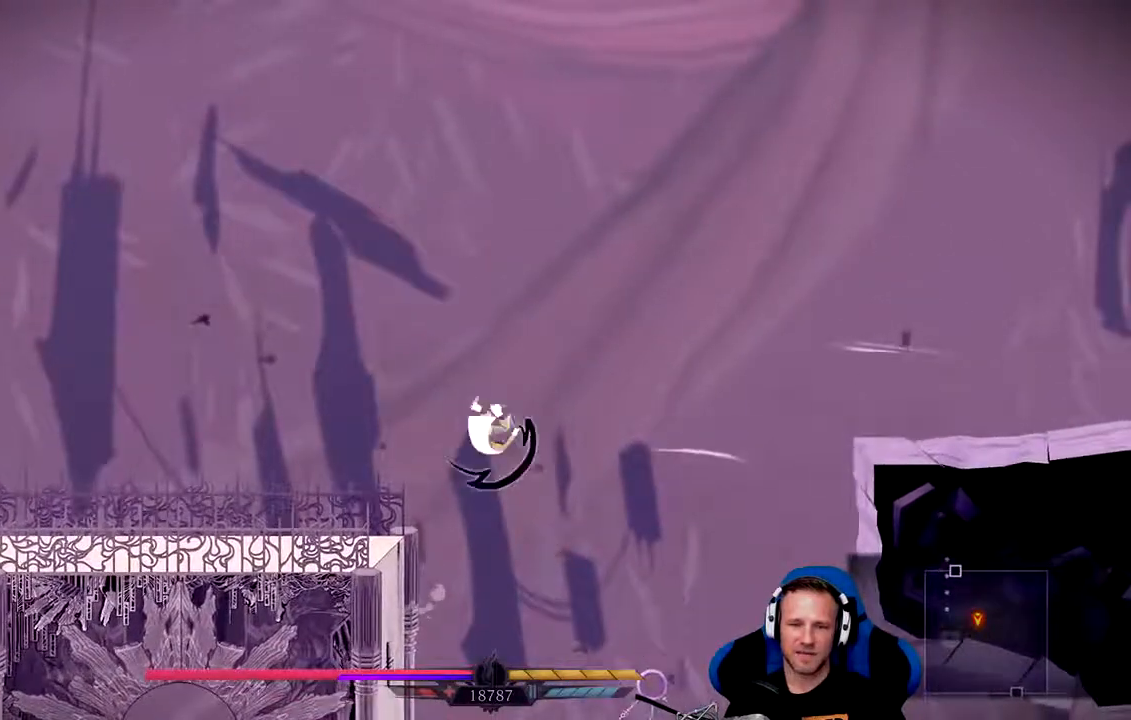
{"dt_ms": 500, "buttons": [], "left_stick": "up-left", "right_stick": "center", "events": [[450, "A", "up"]]}
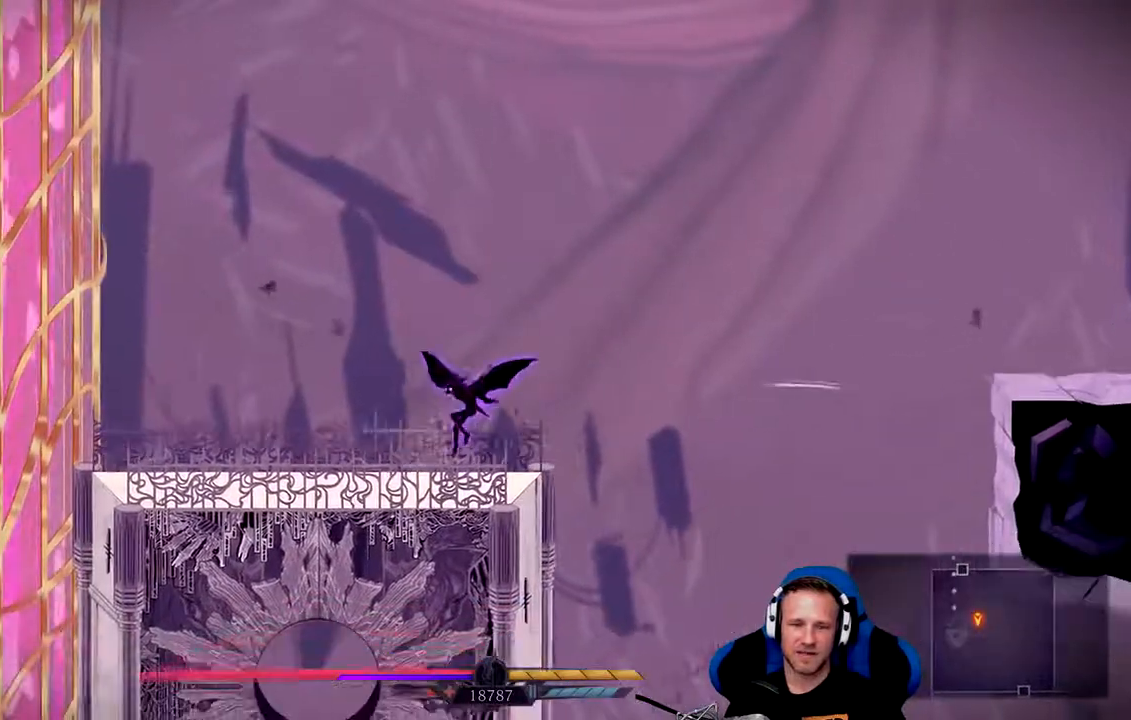
{"dt_ms": 500, "buttons": ["L2"], "left_stick": "center", "right_stick": "center", "events": [[217, "left_stick", "center"], [450, "L2", "down"]]}
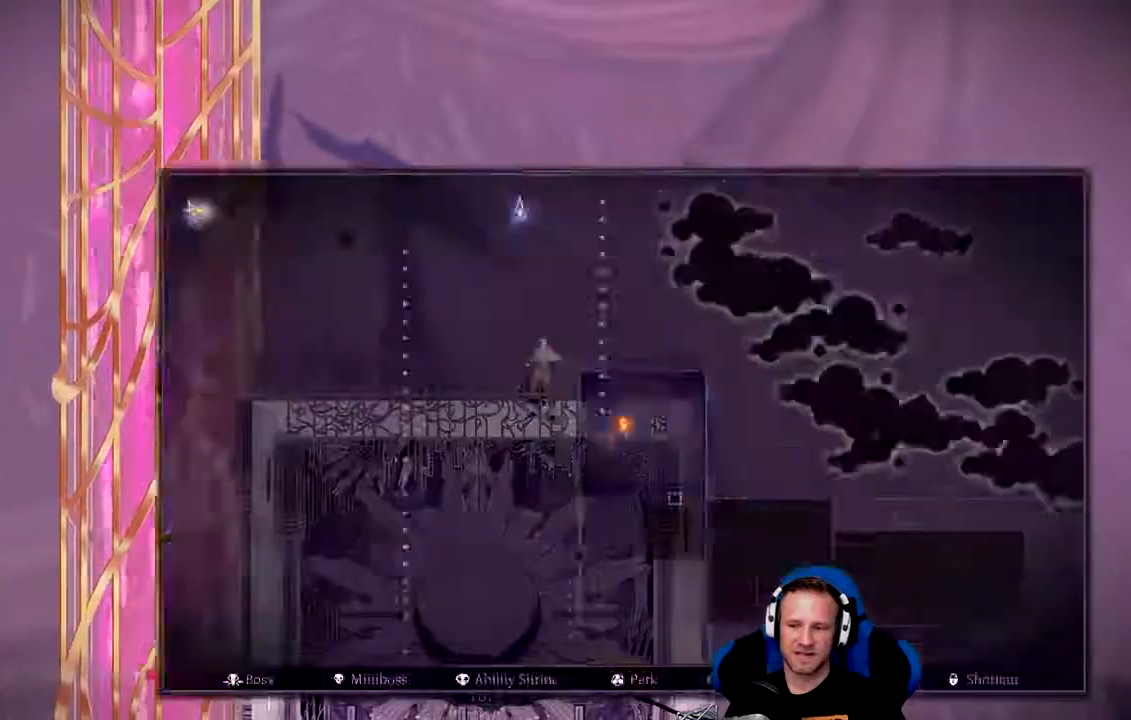
{"dt_ms": 500, "buttons": ["L2"], "left_stick": "center", "right_stick": "center", "events": []}
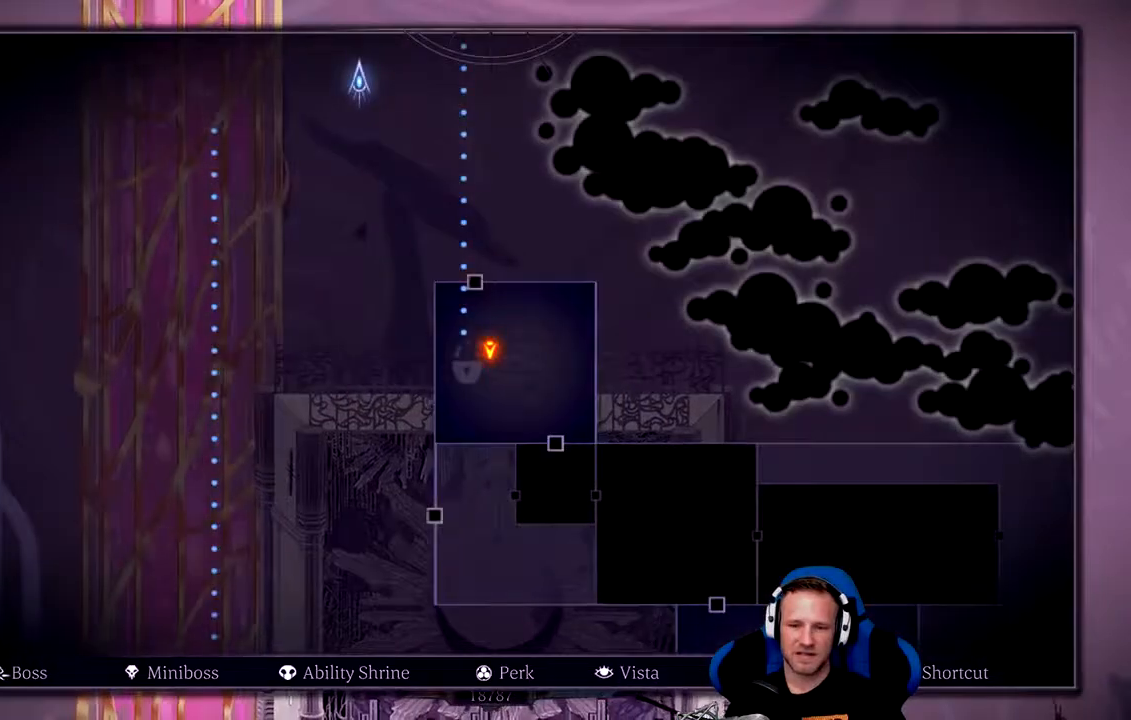
{"dt_ms": 500, "buttons": [], "left_stick": "center", "right_stick": "center", "events": [[267, "L2", "up"]]}
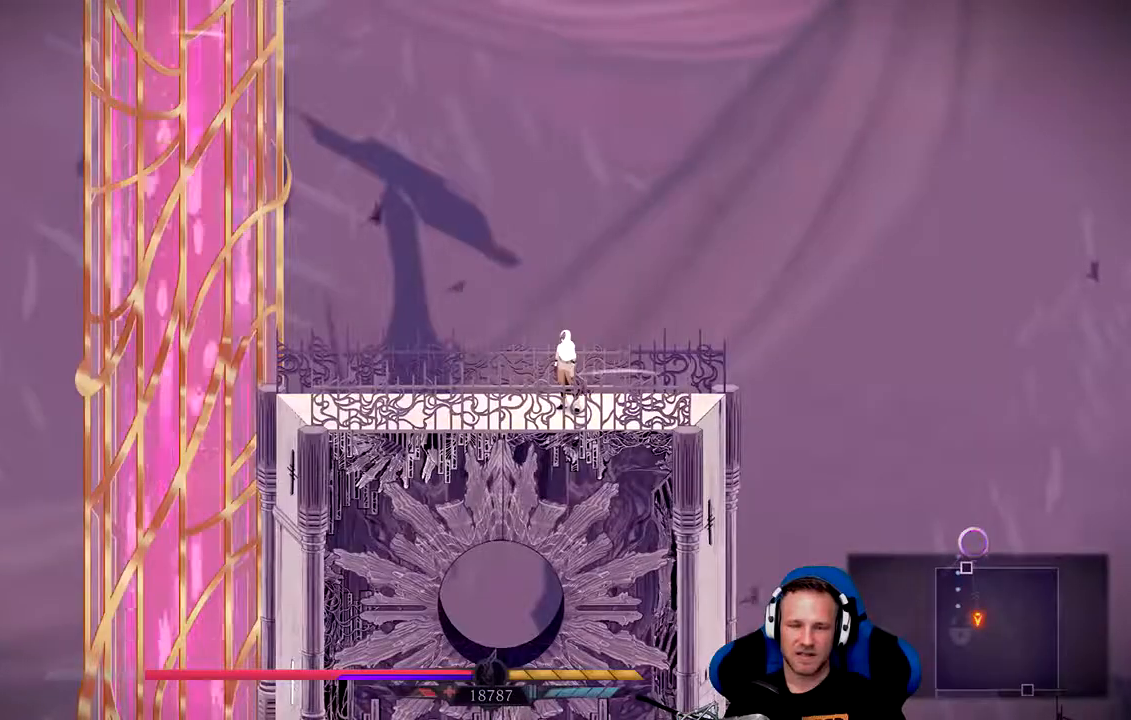
{"dt_ms": 500, "buttons": ["A"], "left_stick": "center", "right_stick": "center", "events": [[133, "left_stick", "left"], [300, "A", "down"], [400, "left_stick", "center"]]}
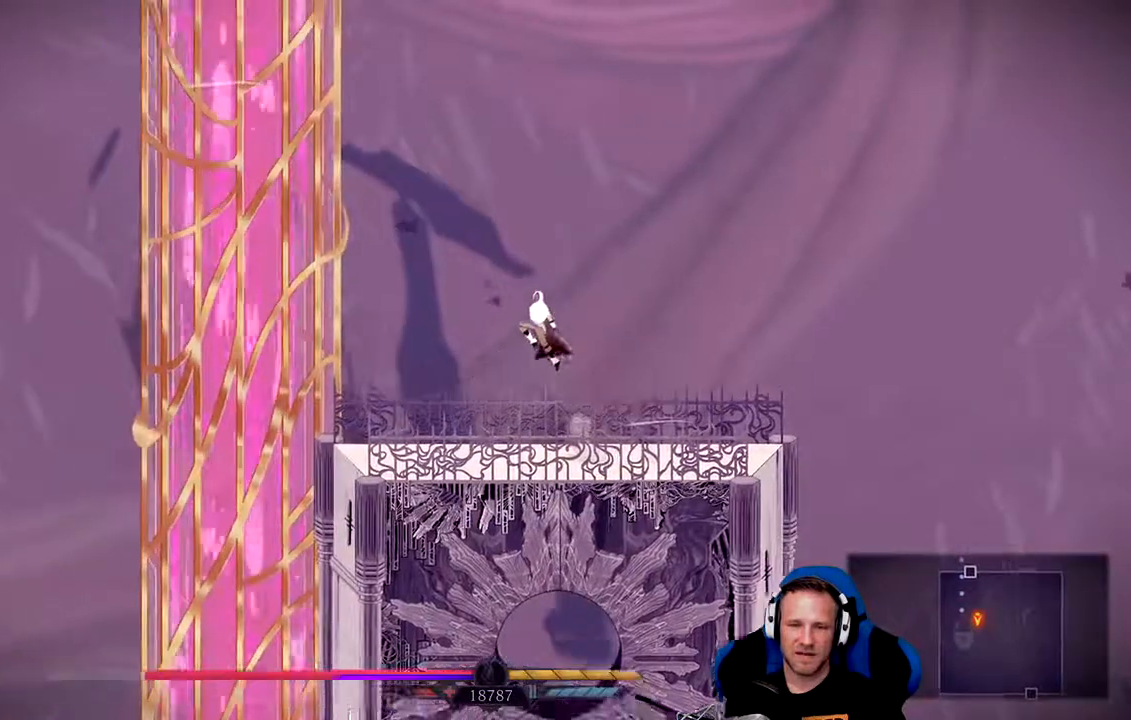
{"dt_ms": 500, "buttons": ["A"], "left_stick": "up", "right_stick": "center", "events": [[67, "left_stick", "up-left"], [133, "A", "up"], [200, "A", "down"], [433, "left_stick", "up"]]}
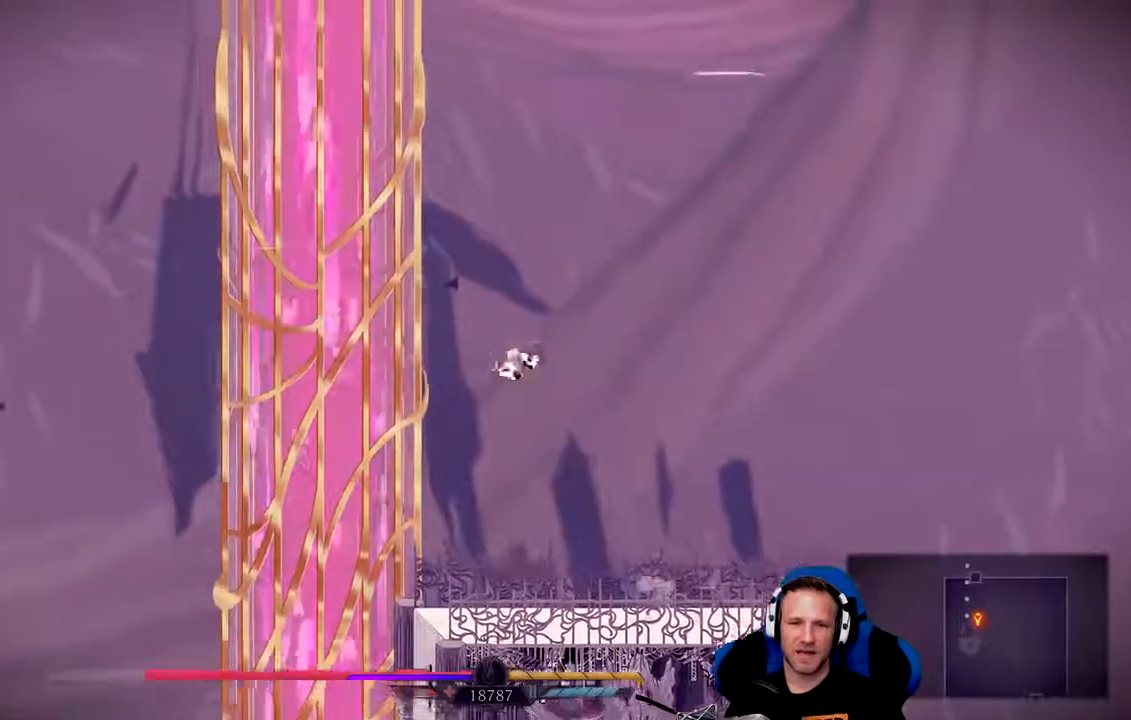
{"dt_ms": 500, "buttons": [], "left_stick": "up", "right_stick": "center", "events": [[83, "X", "down"], [417, "A", "up"], [417, "X", "up"]]}
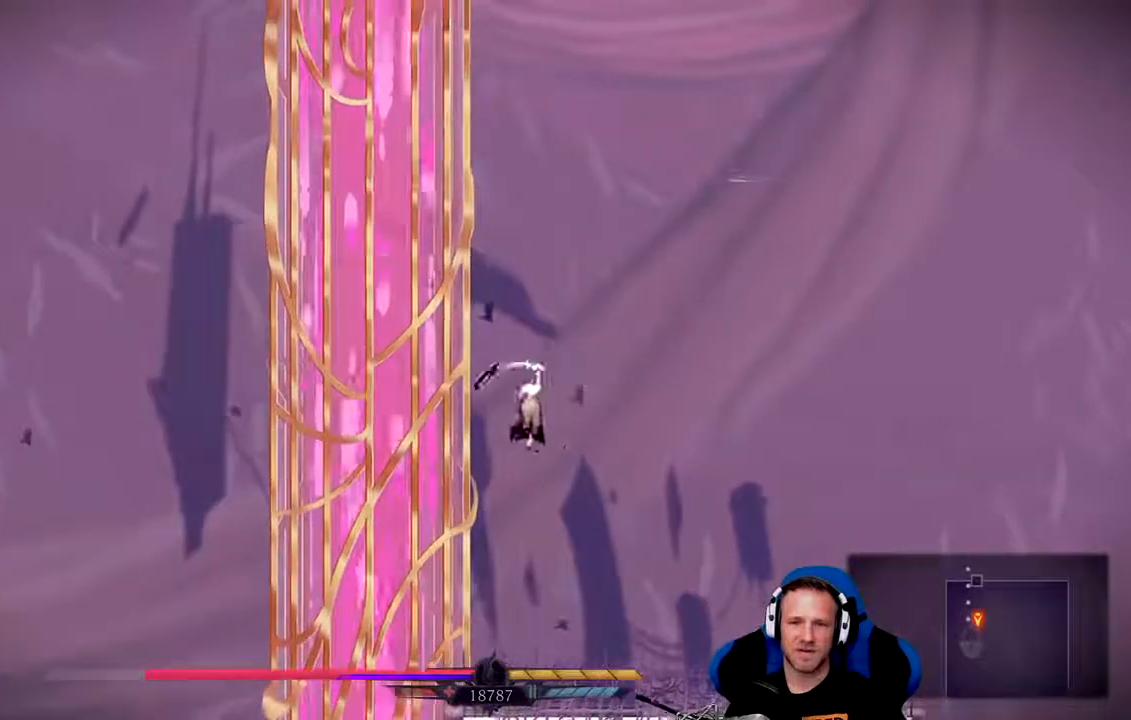
{"dt_ms": 500, "buttons": [], "left_stick": "center", "right_stick": "center", "events": [[217, "left_stick", "center"]]}